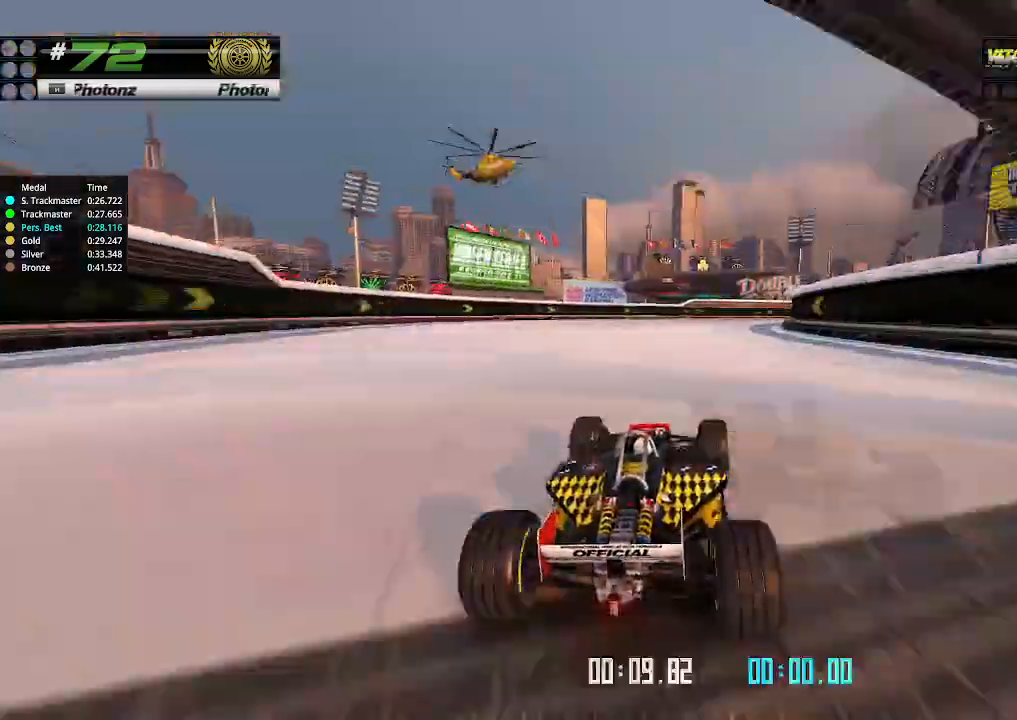
Gameplay with keyboard; each line is a JSON object with the keys held at the frame after it. "events" lists presses ("down") and releases ("up") of "down", "left", "right" and "up" between this image and that frame as [ms after this image, input, new state], when the widget could be followed in between. No other keys are recorded. Mouse input is not recorded.
{"keys": ["right", "up"], "events": [[133, "right", "down"]]}
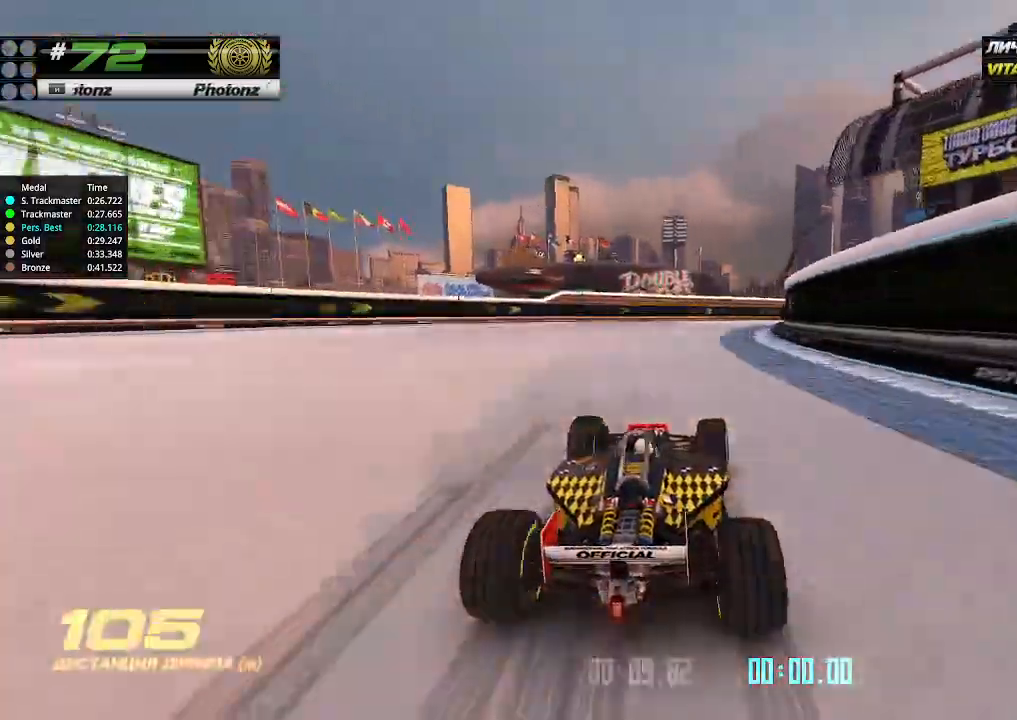
{"keys": ["right", "up"], "events": [[300, "right", "up"], [400, "right", "down"]]}
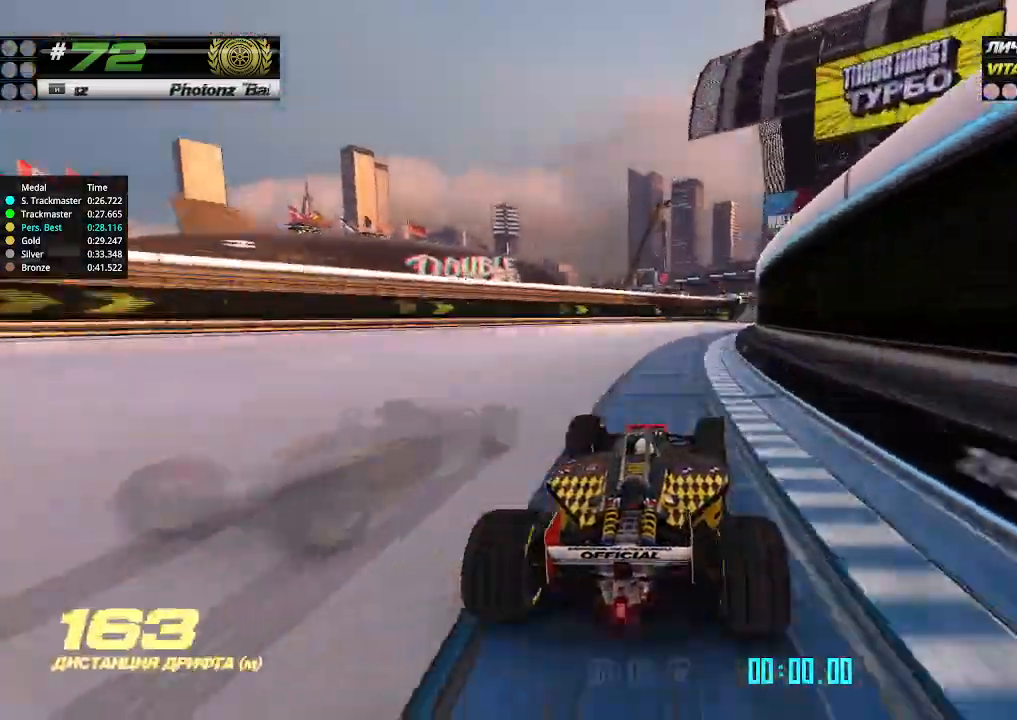
{"keys": ["up"], "events": [[66, "right", "up"], [133, "right", "down"], [500, "right", "up"]]}
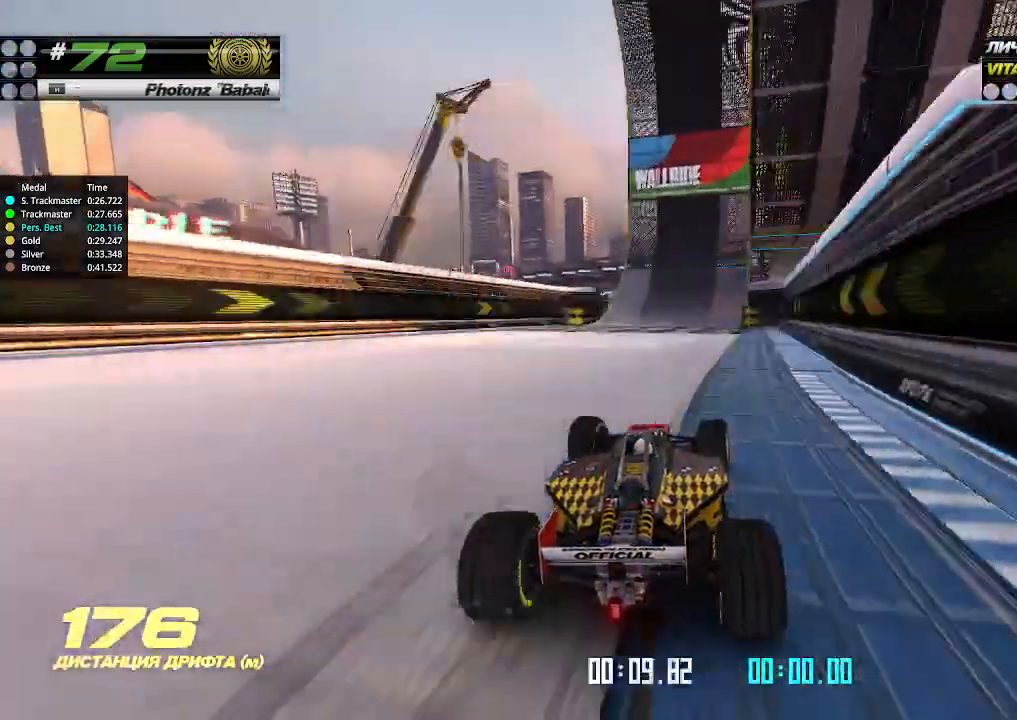
{"keys": ["right", "up"], "events": [[500, "right", "down"]]}
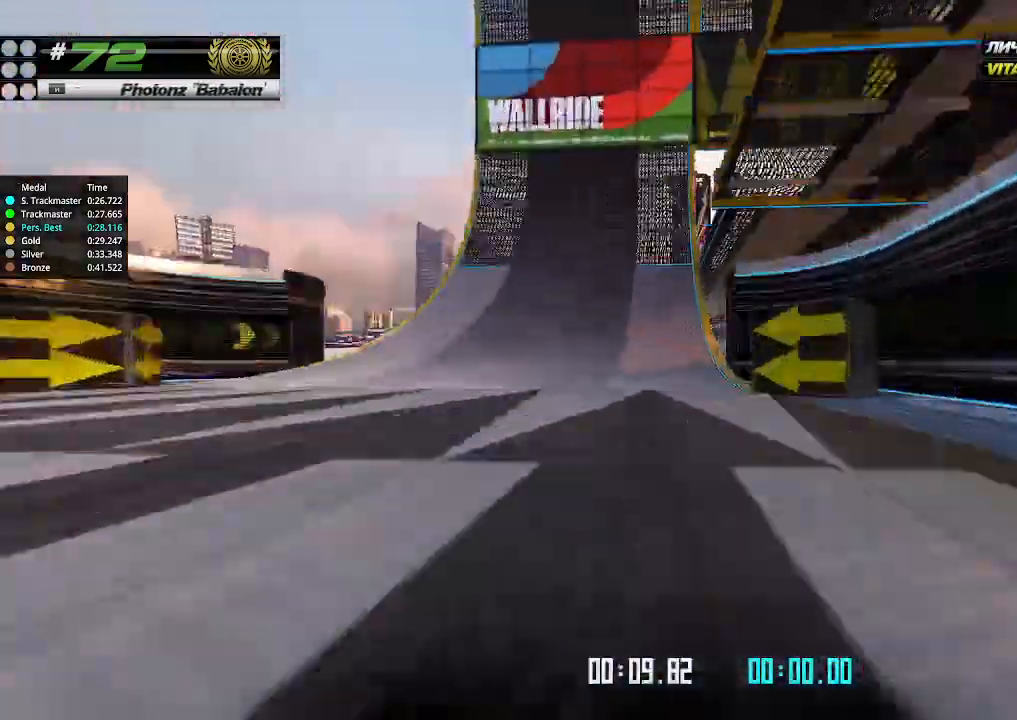
{"keys": ["right", "up"], "events": [[100, "right", "up"], [266, "right", "down"], [333, "right", "up"], [466, "right", "down"]]}
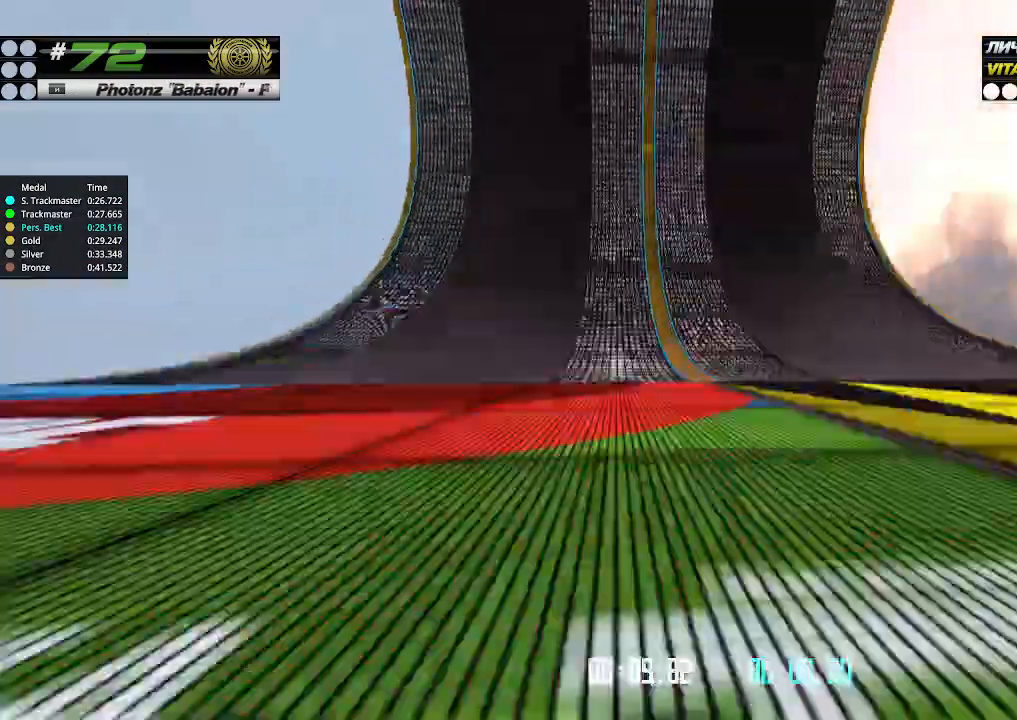
{"keys": ["left", "up"], "events": [[66, "right", "up"], [466, "left", "down"]]}
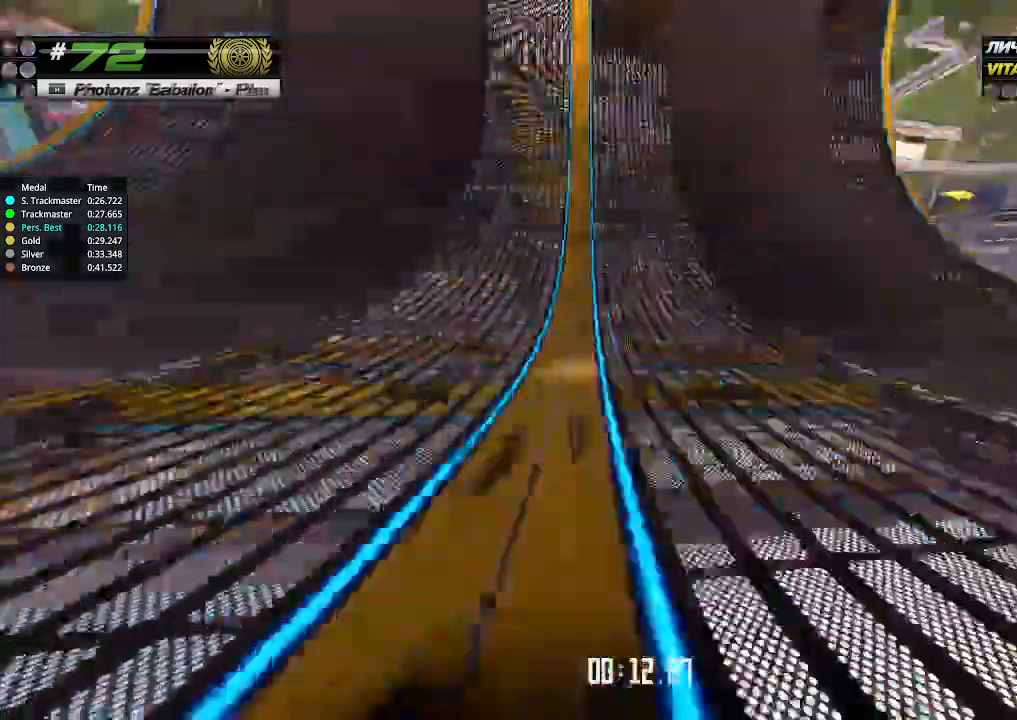
{"keys": ["up"], "events": [[33, "left", "up"]]}
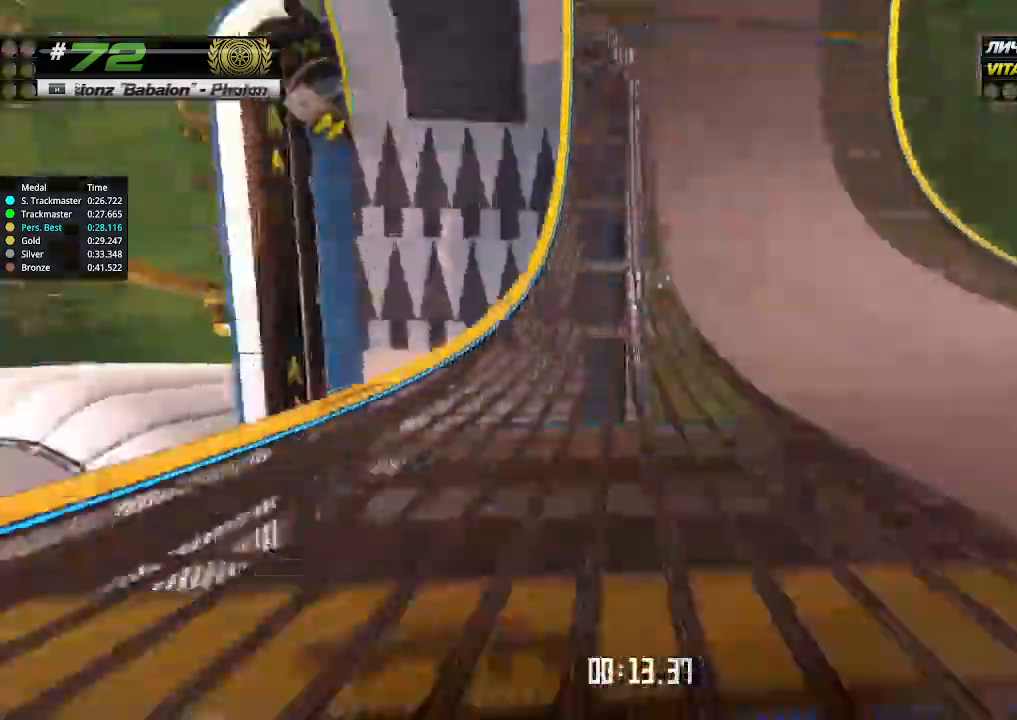
{"keys": ["up"], "events": [[366, "left", "down"], [466, "left", "up"]]}
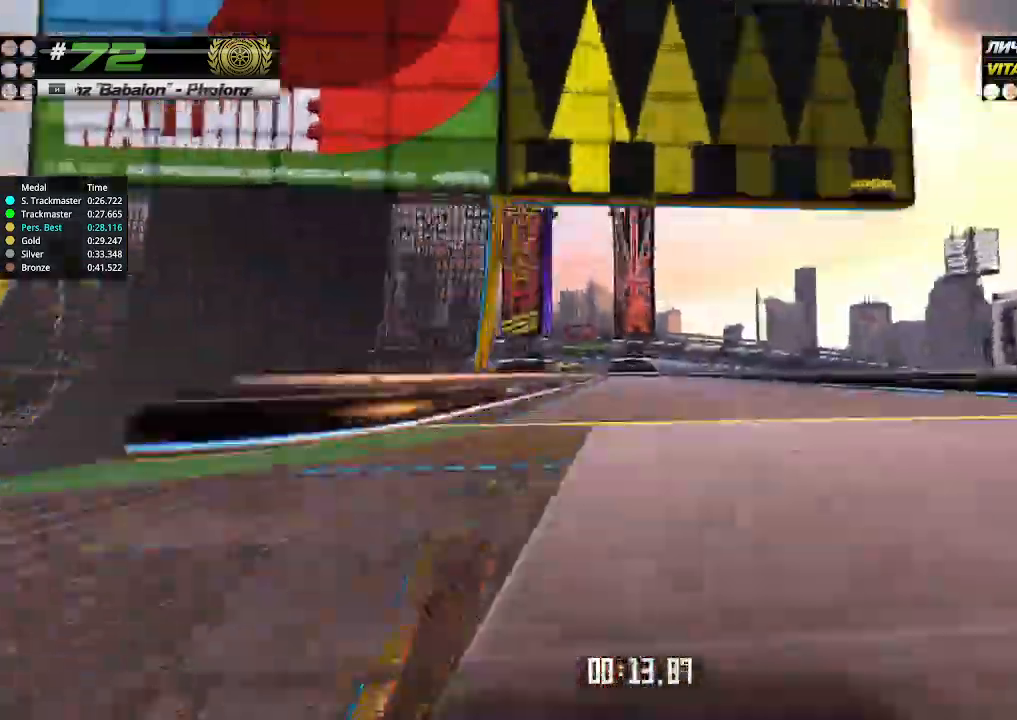
{"keys": ["up"], "events": [[300, "left", "down"], [366, "left", "up"]]}
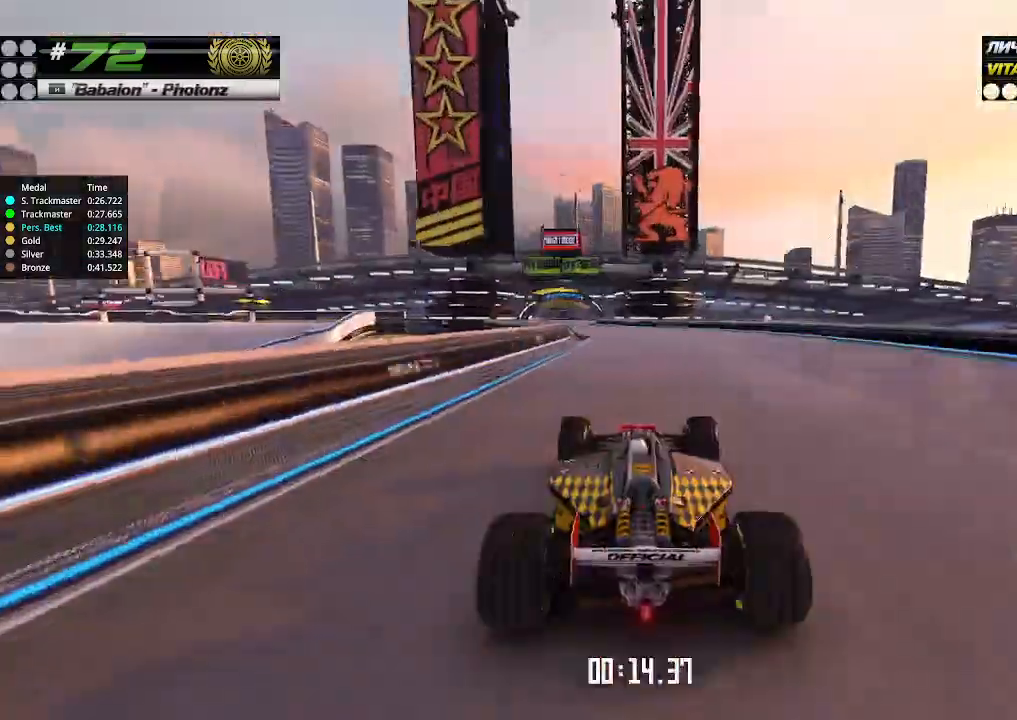
{"keys": ["up"], "events": [[66, "left", "down"], [133, "left", "up"], [300, "left", "down"], [366, "left", "up"]]}
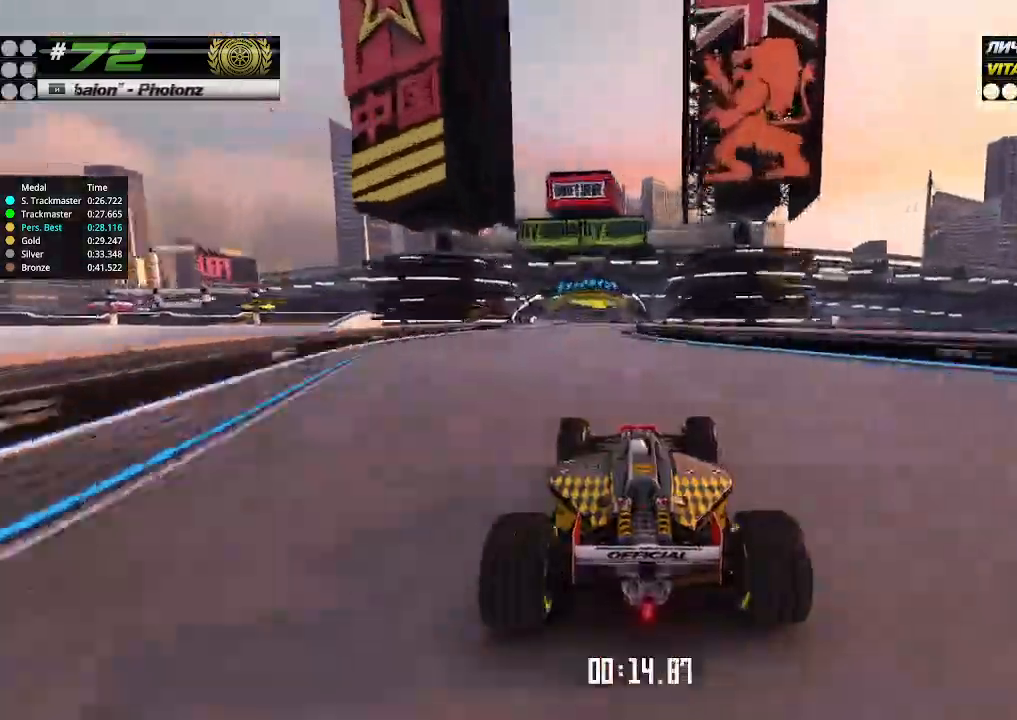
{"keys": ["up"], "events": [[100, "left", "down"], [233, "left", "up"]]}
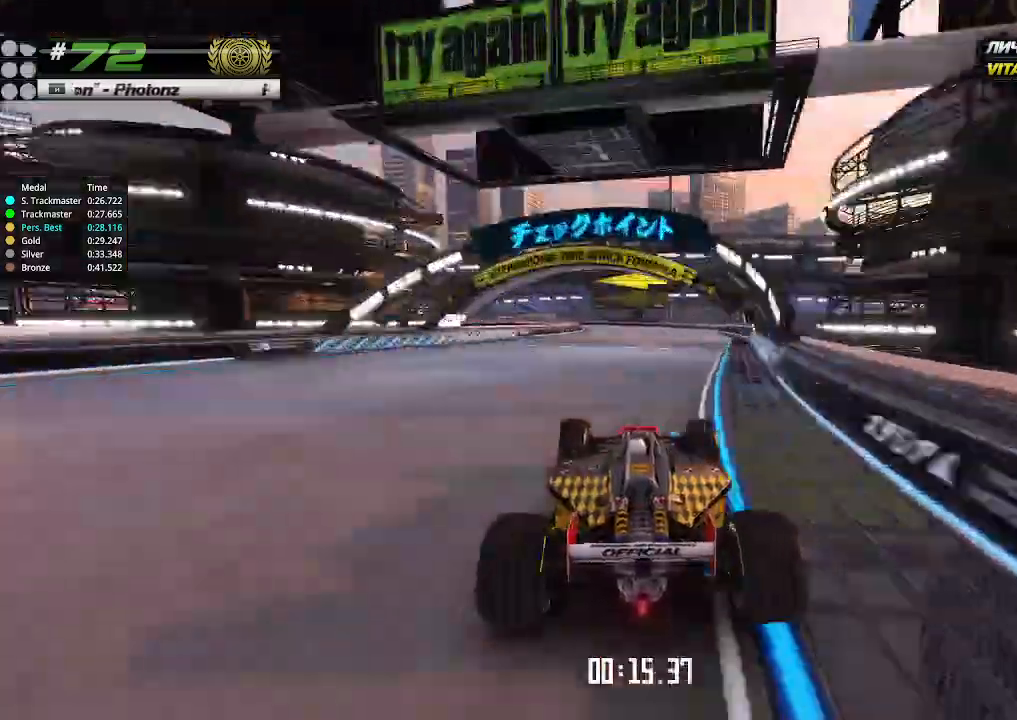
{"keys": ["left"], "events": [[33, "right", "down"], [133, "left", "down"], [133, "right", "up"], [300, "up", "up"]]}
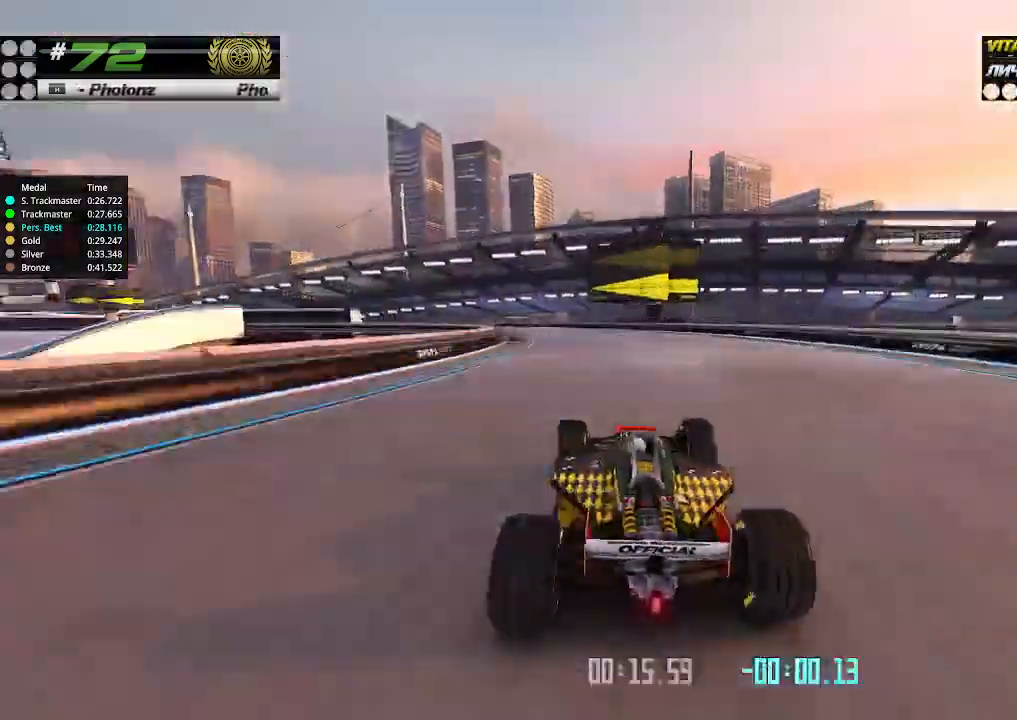
{"keys": ["left", "up"], "events": [[133, "up", "down"]]}
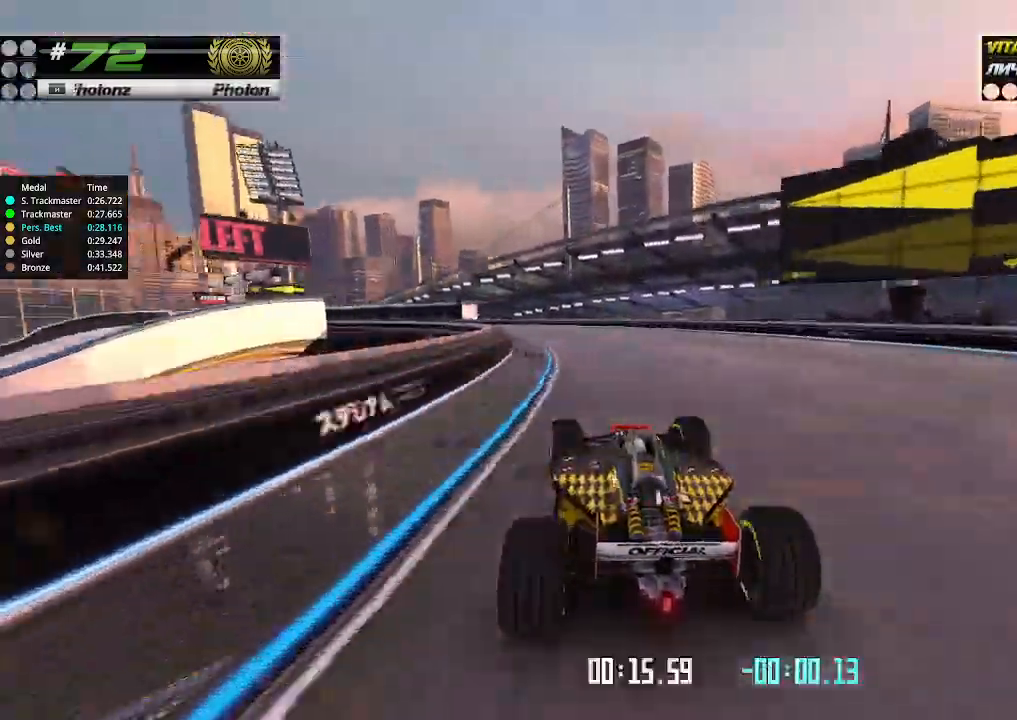
{"keys": ["left", "up"], "events": [[366, "up", "up"], [466, "up", "down"]]}
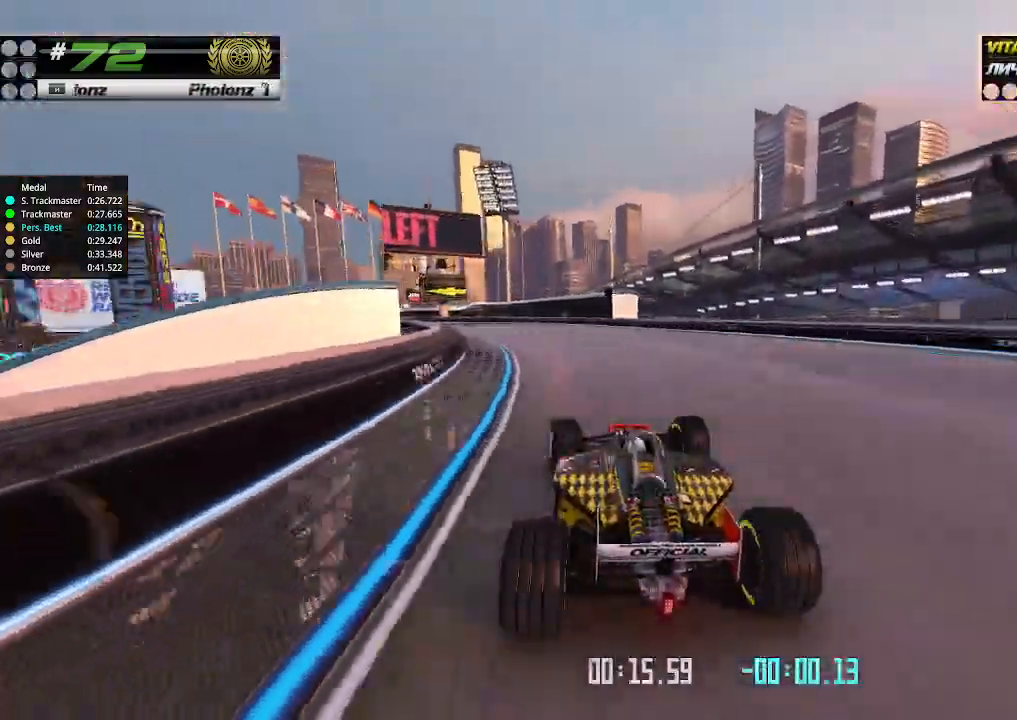
{"keys": ["left", "up"], "events": []}
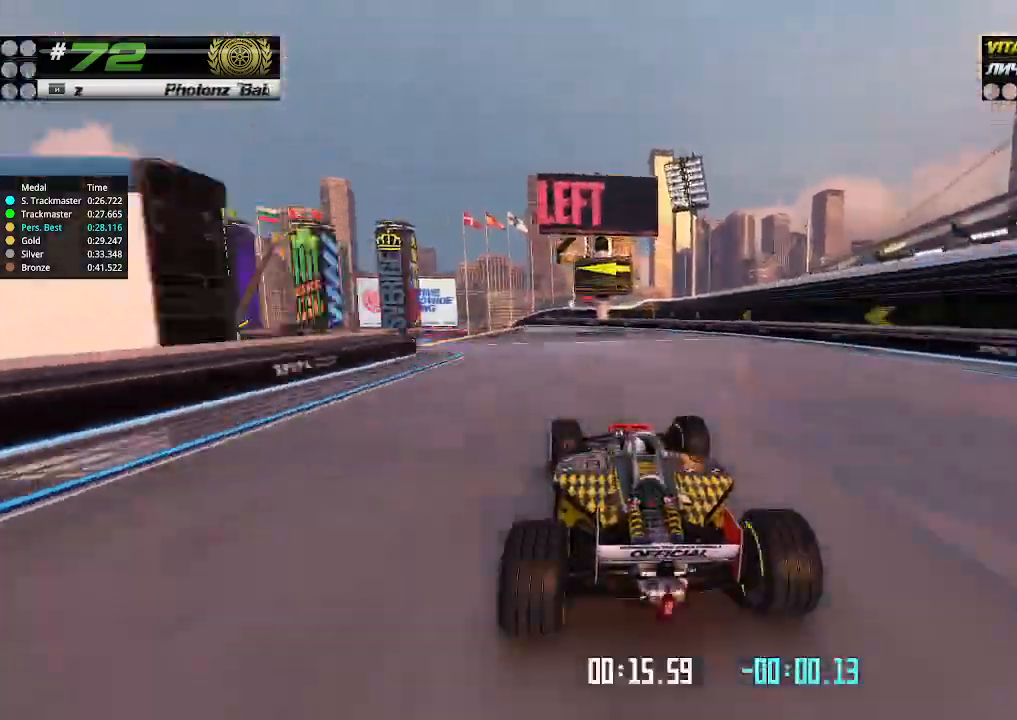
{"keys": ["left", "up"], "events": [[233, "left", "up"], [466, "left", "down"]]}
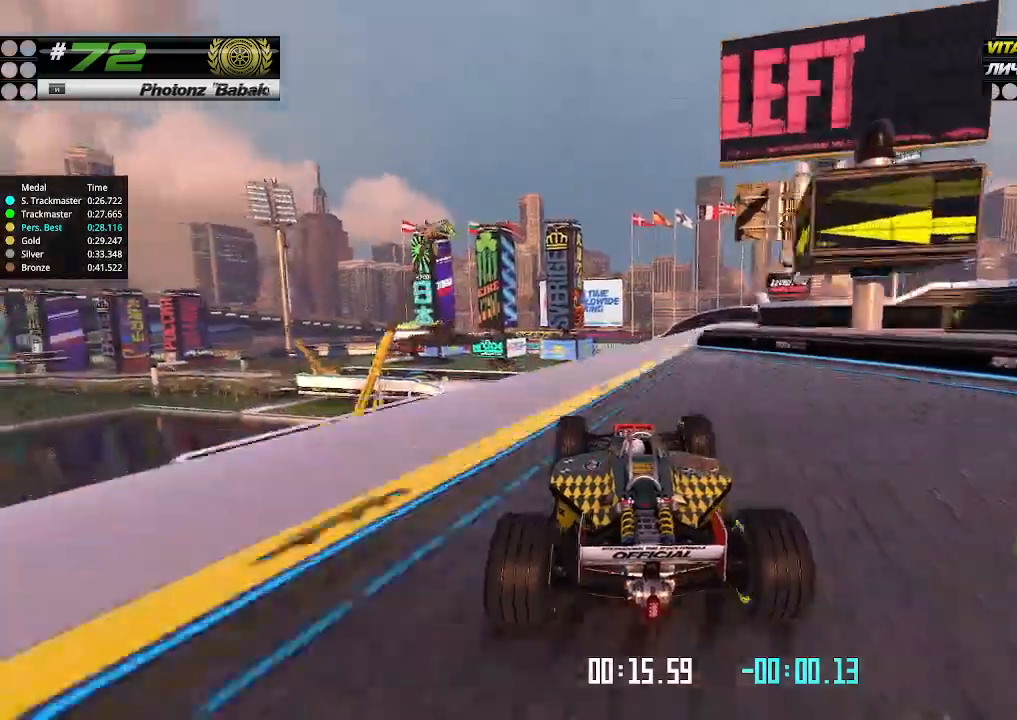
{"keys": ["left", "up"], "events": [[33, "left", "up"], [466, "left", "down"]]}
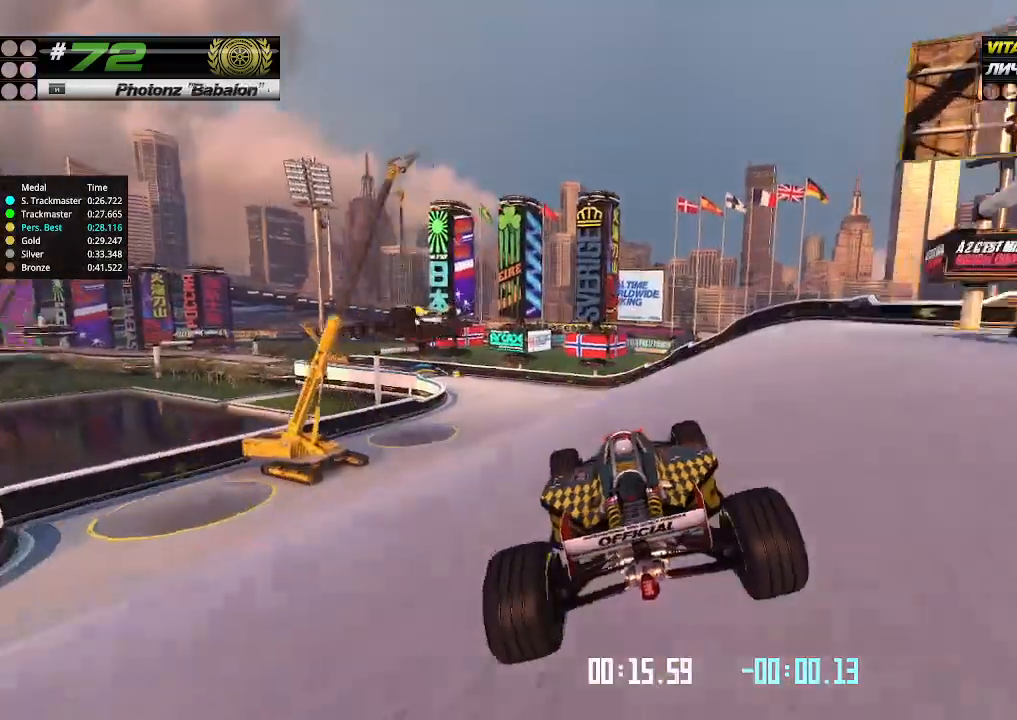
{"keys": ["left", "up"], "events": [[66, "left", "up"], [266, "left", "down"], [400, "left", "up"], [433, "left", "down"]]}
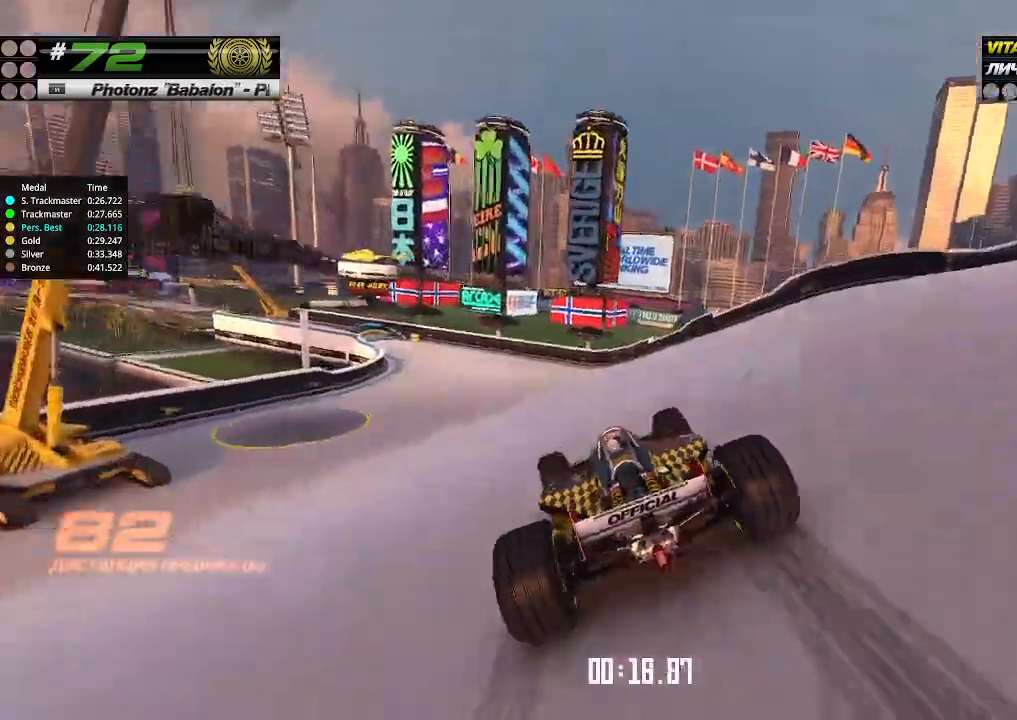
{"keys": ["up"], "events": [[233, "left", "up"]]}
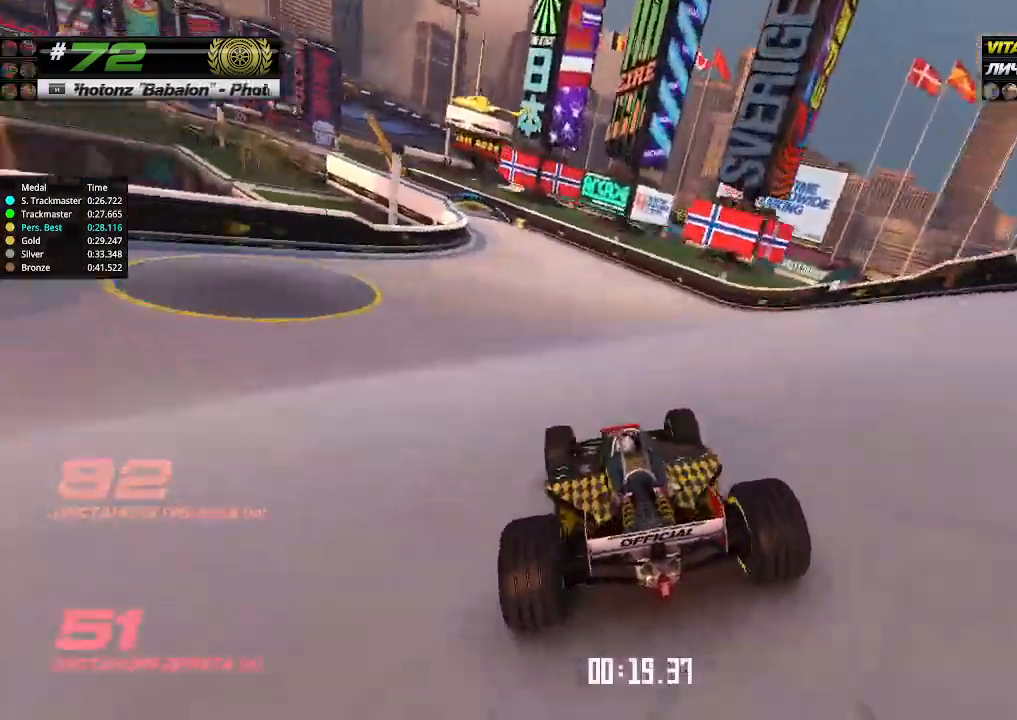
{"keys": ["up"], "events": [[200, "left", "down"], [333, "left", "up"], [400, "left", "down"], [500, "left", "up"]]}
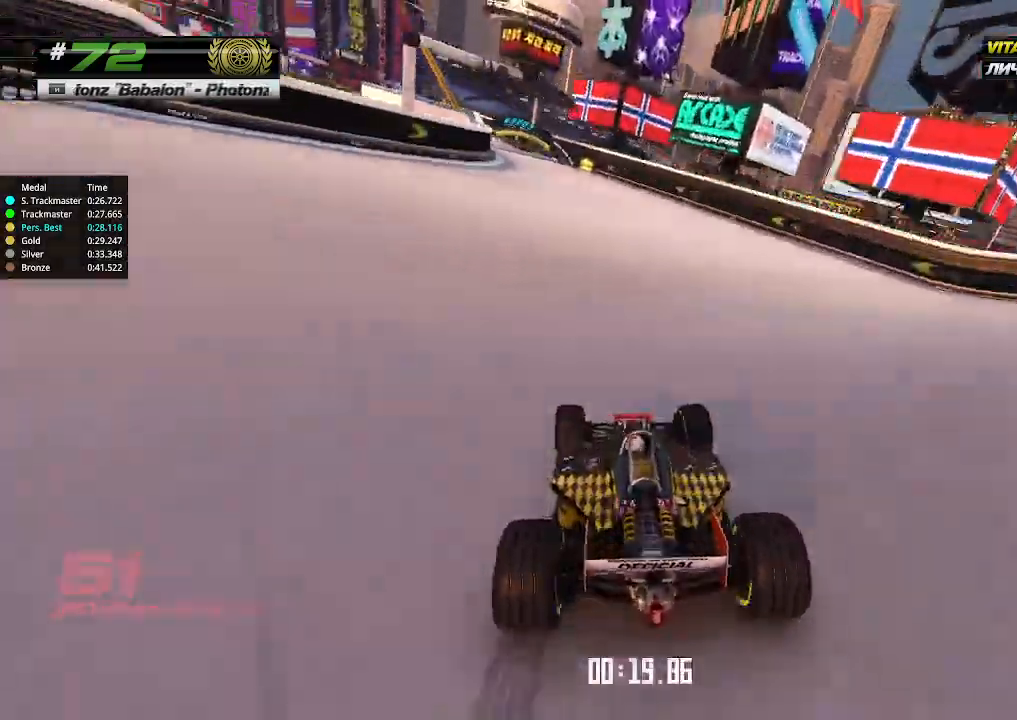
{"keys": ["up"], "events": [[166, "left", "down"], [266, "left", "up"], [366, "left", "down"], [500, "left", "up"]]}
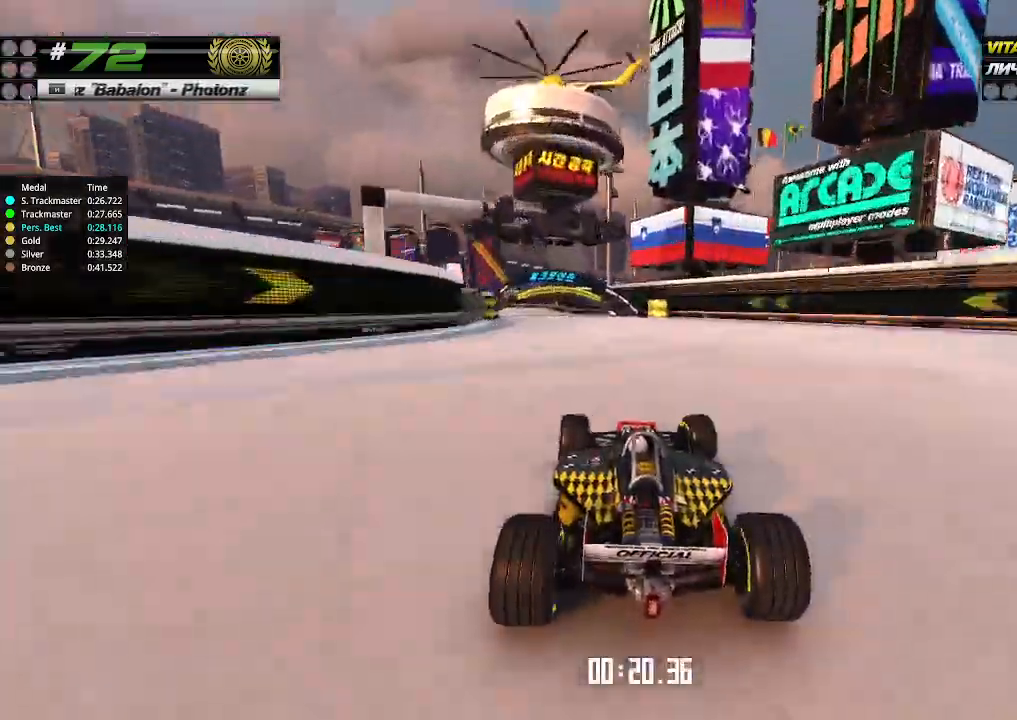
{"keys": ["left", "up"], "events": [[33, "left", "down"], [233, "left", "up"], [300, "left", "down"], [433, "left", "up"], [466, "left", "down"]]}
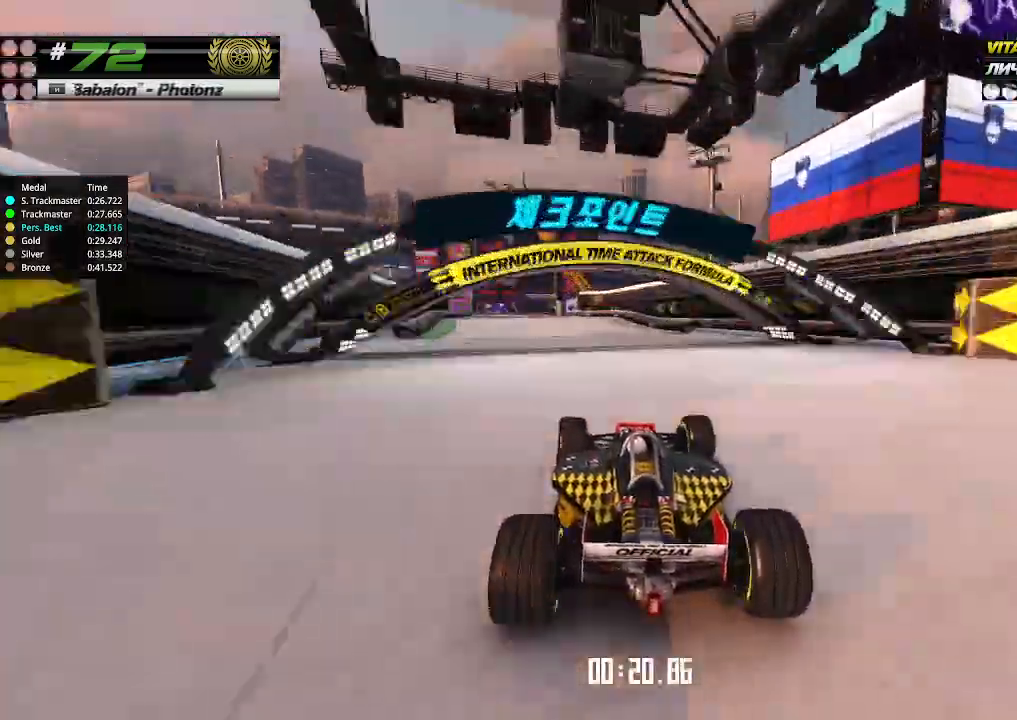
{"keys": ["up"], "events": [[100, "left", "up"], [166, "left", "down"], [333, "left", "up"]]}
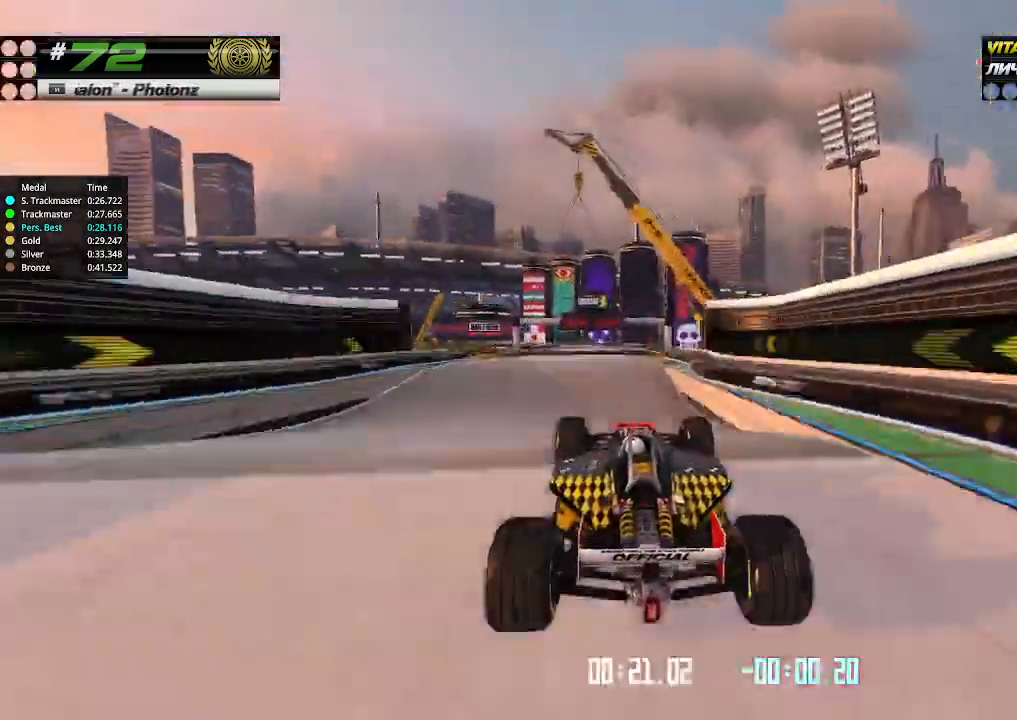
{"keys": ["left", "up"], "events": [[133, "left", "down"], [233, "left", "up"], [333, "left", "down"], [400, "up", "up"], [433, "left", "up"], [466, "up", "down"], [500, "left", "down"]]}
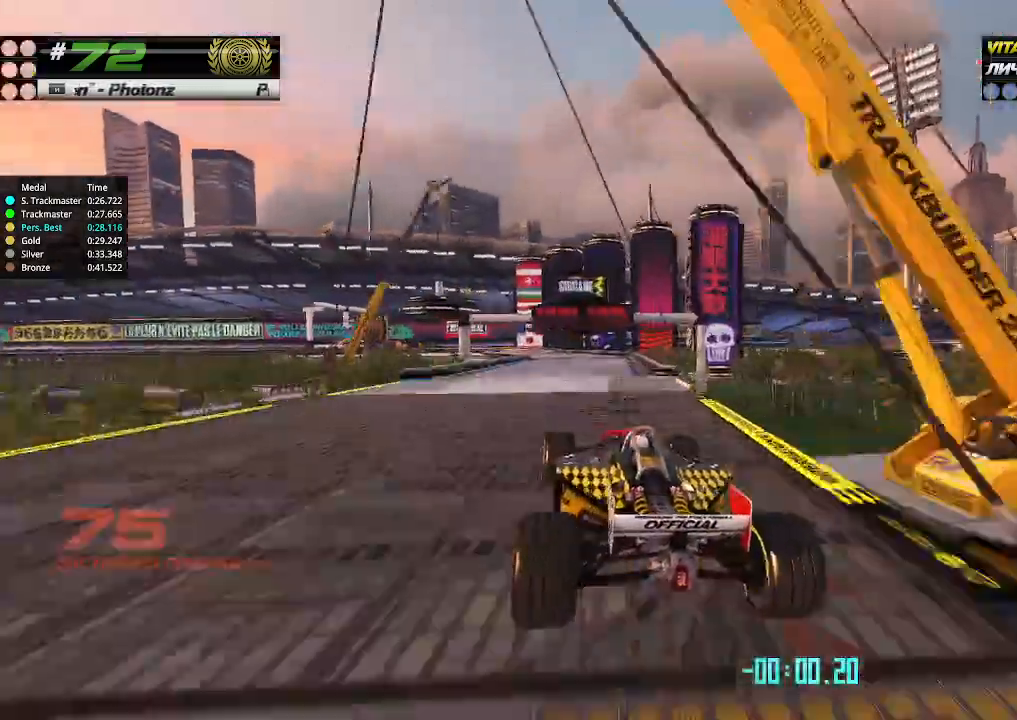
{"keys": ["left", "up"], "events": [[100, "left", "up"], [200, "left", "down"], [300, "left", "up"], [400, "left", "down"]]}
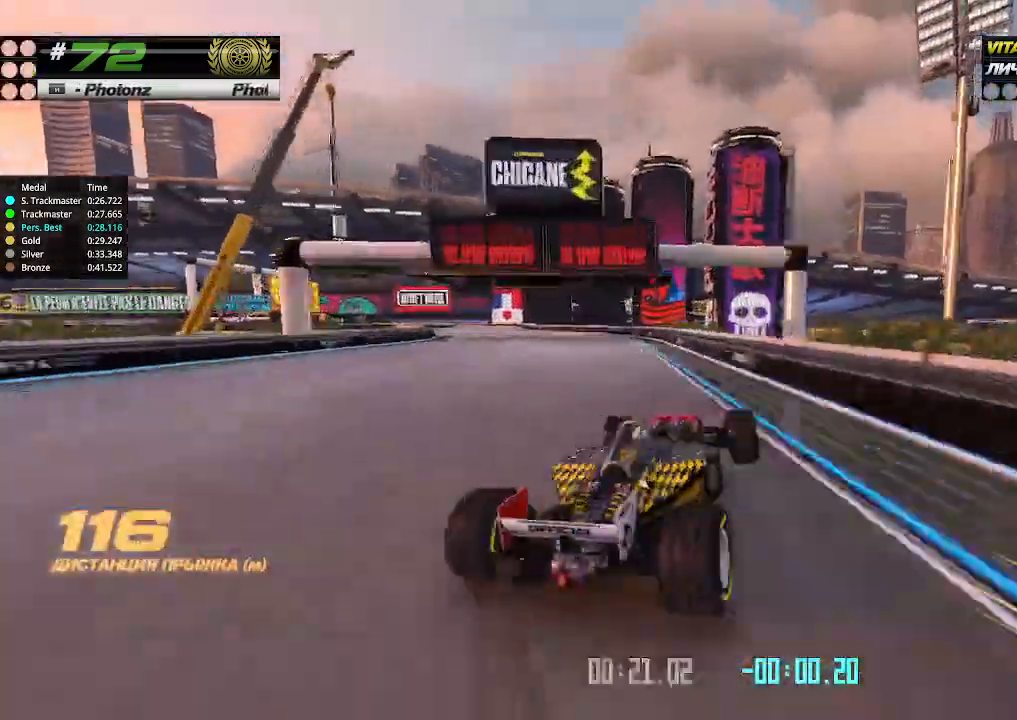
{"keys": ["up"], "events": [[133, "left", "up"], [166, "left", "down"], [433, "left", "up"], [433, "up", "up"], [466, "up", "down"]]}
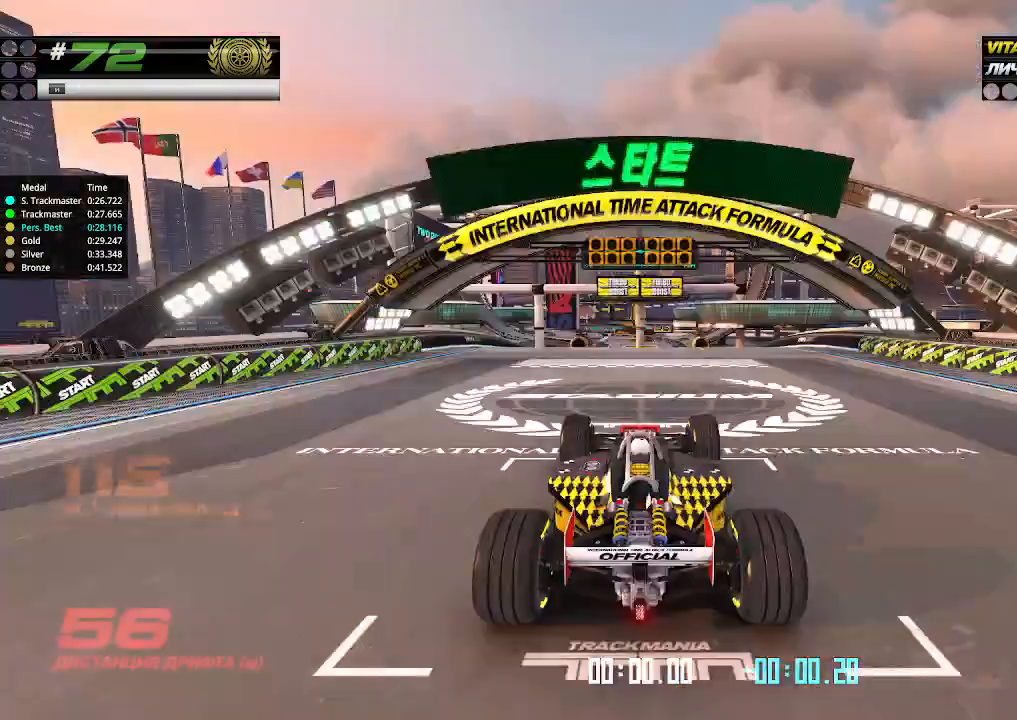
{"keys": ["up"], "events": [[100, "left", "down"], [200, "left", "up"], [333, "down", "down"], [333, "right", "down"], [500, "down", "up"], [500, "right", "up"]]}
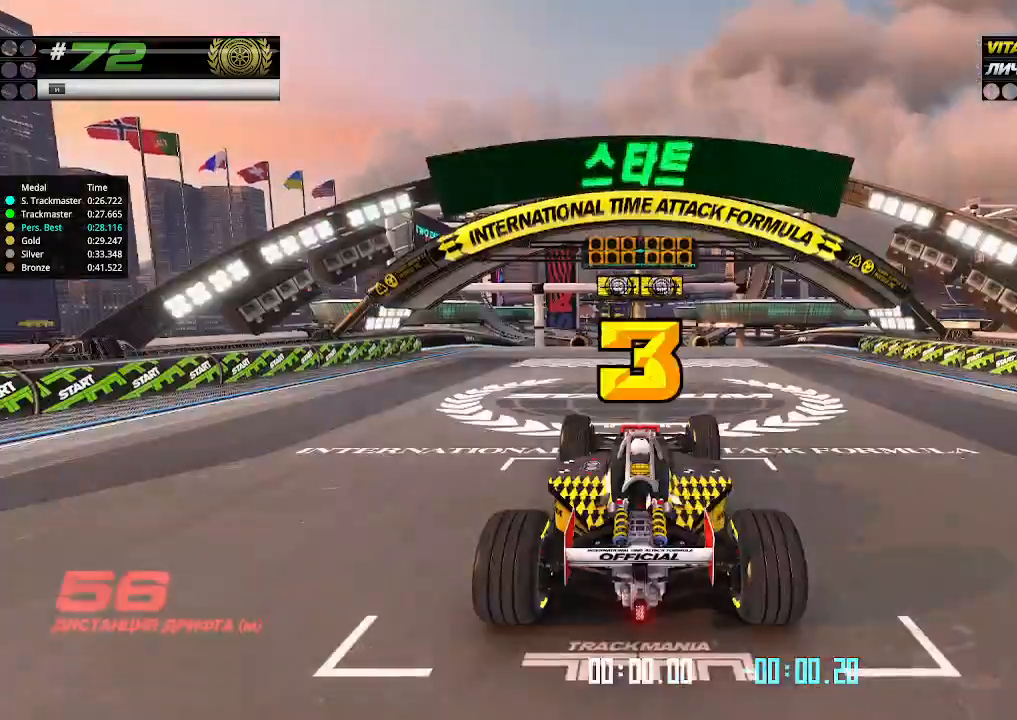
{"keys": ["up"], "events": []}
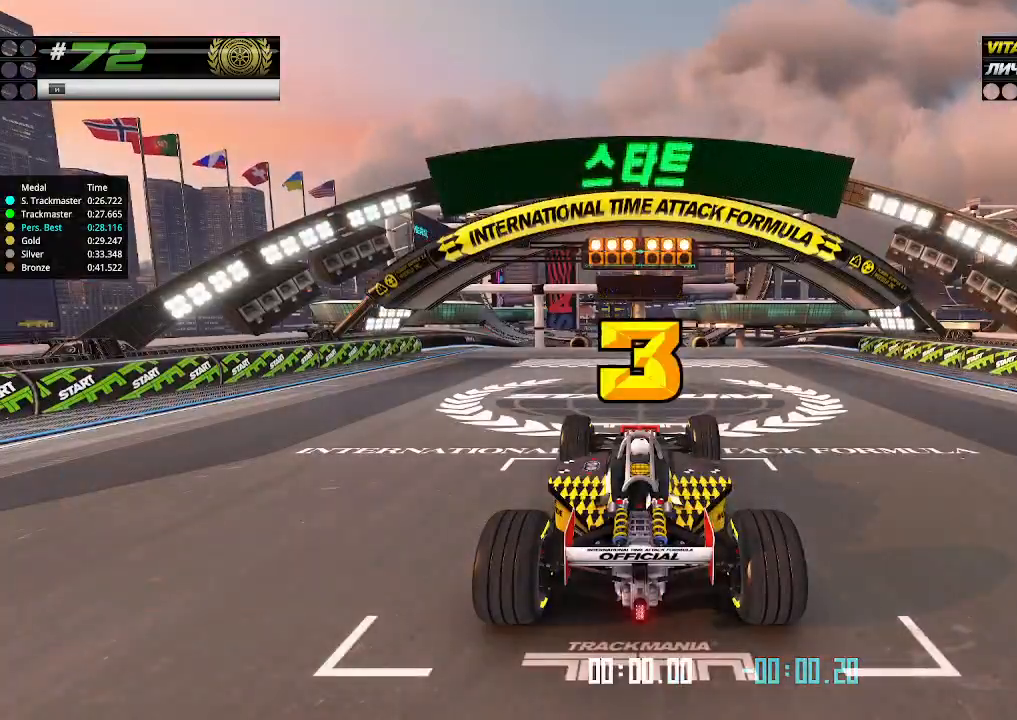
{"keys": ["up"], "events": []}
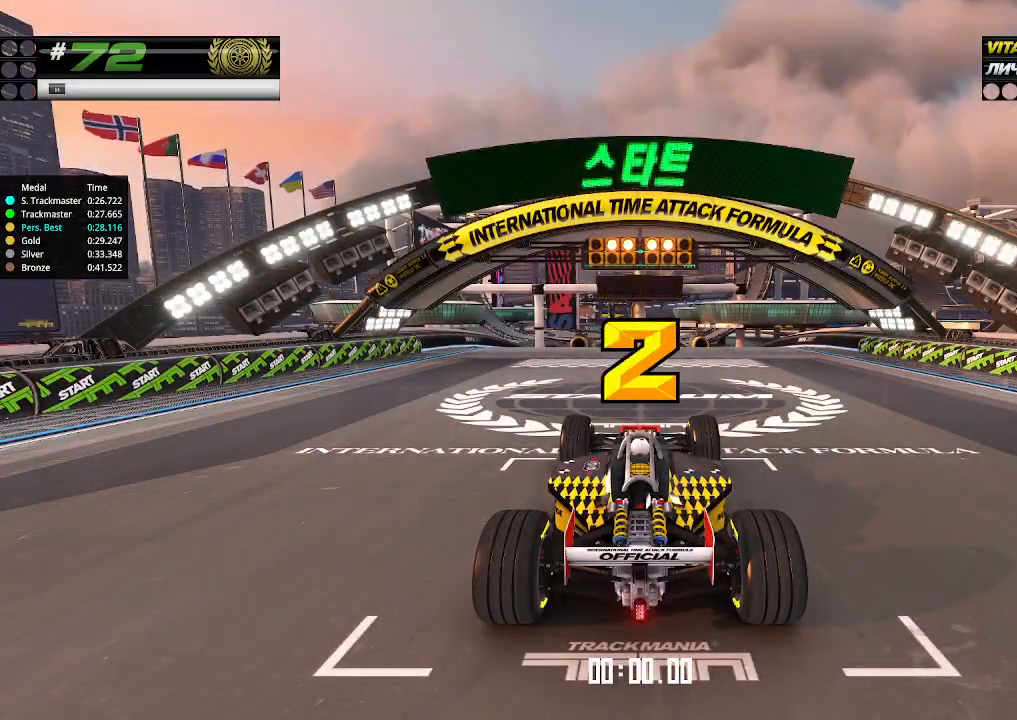
{"keys": ["up"], "events": []}